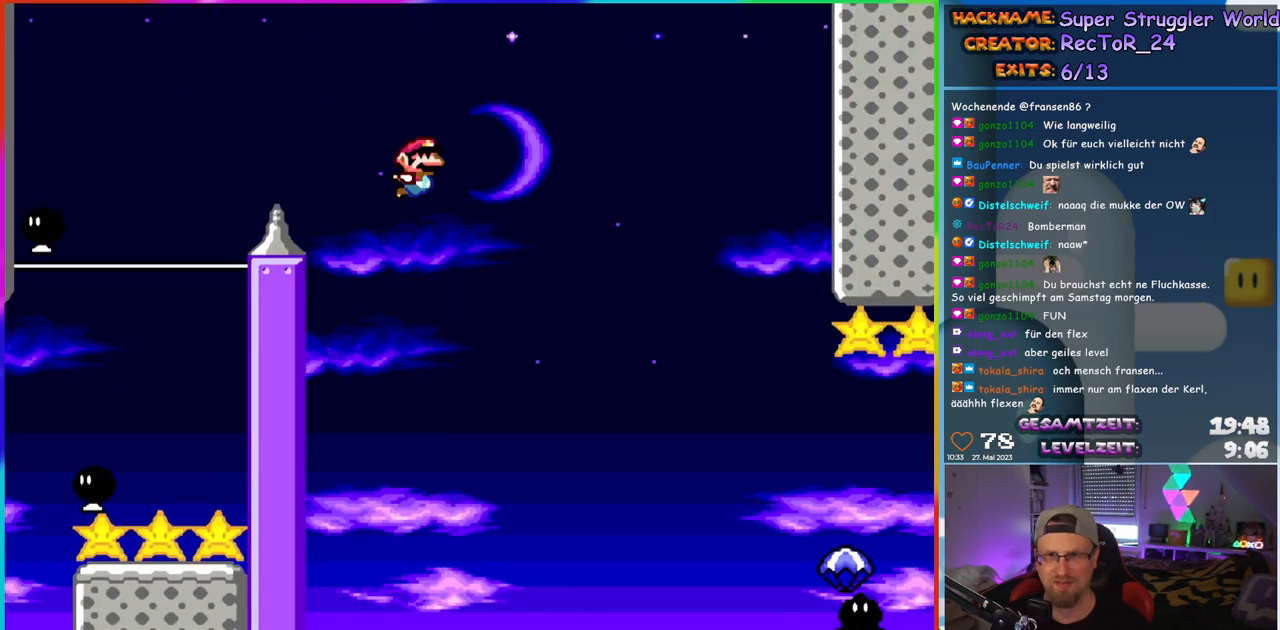
Gameplay with a controller (Nintendo layout); each line is a JSON object with the inputs held at the frame after it. "events" lists button and stick changes between this image and that frame as [ms after this image, input, new state], when the widget could be followed in between. Not read: L1 L3 R3.
{"buttons": ["B", "Y", "DPAD_RIGHT"], "events": []}
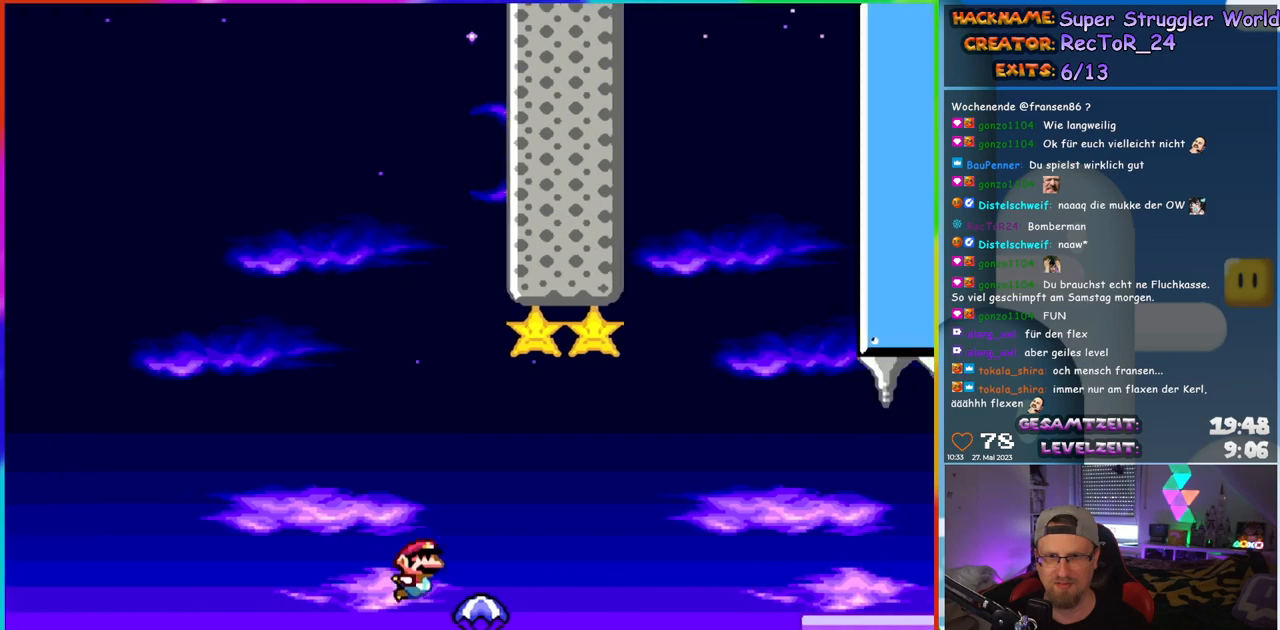
{"buttons": ["Y", "DPAD_RIGHT"], "events": [[217, "B", "up"], [317, "B", "down"], [500, "B", "up"]]}
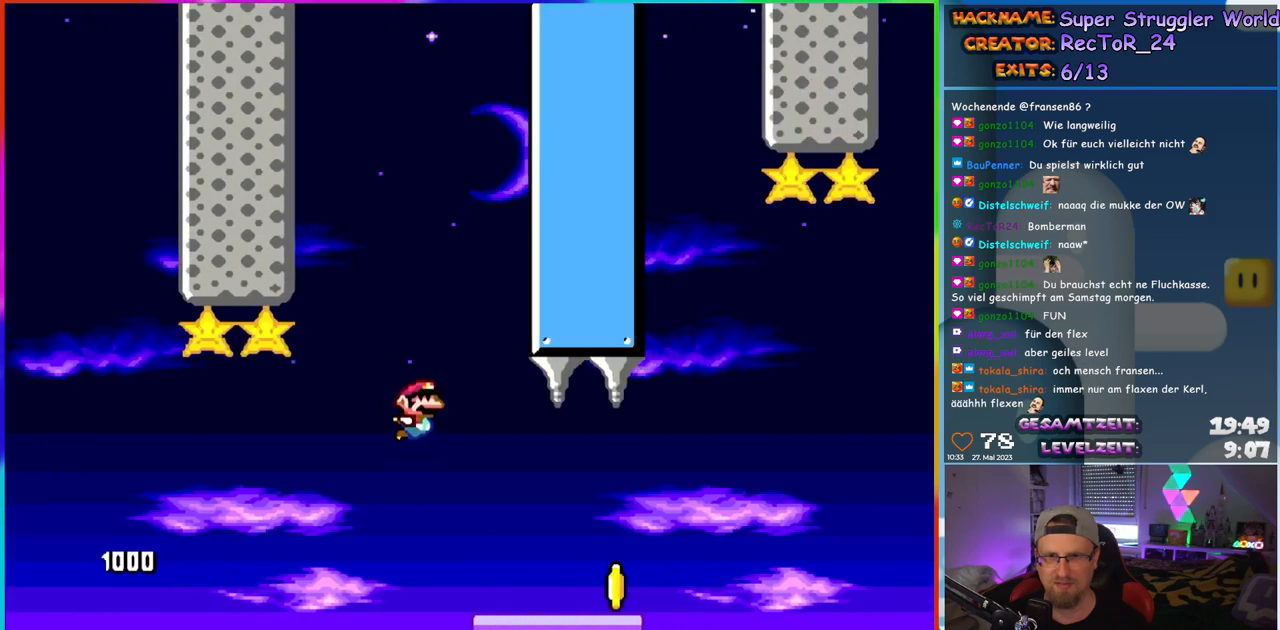
{"buttons": ["B", "Y", "DPAD_RIGHT"], "events": [[350, "B", "down"]]}
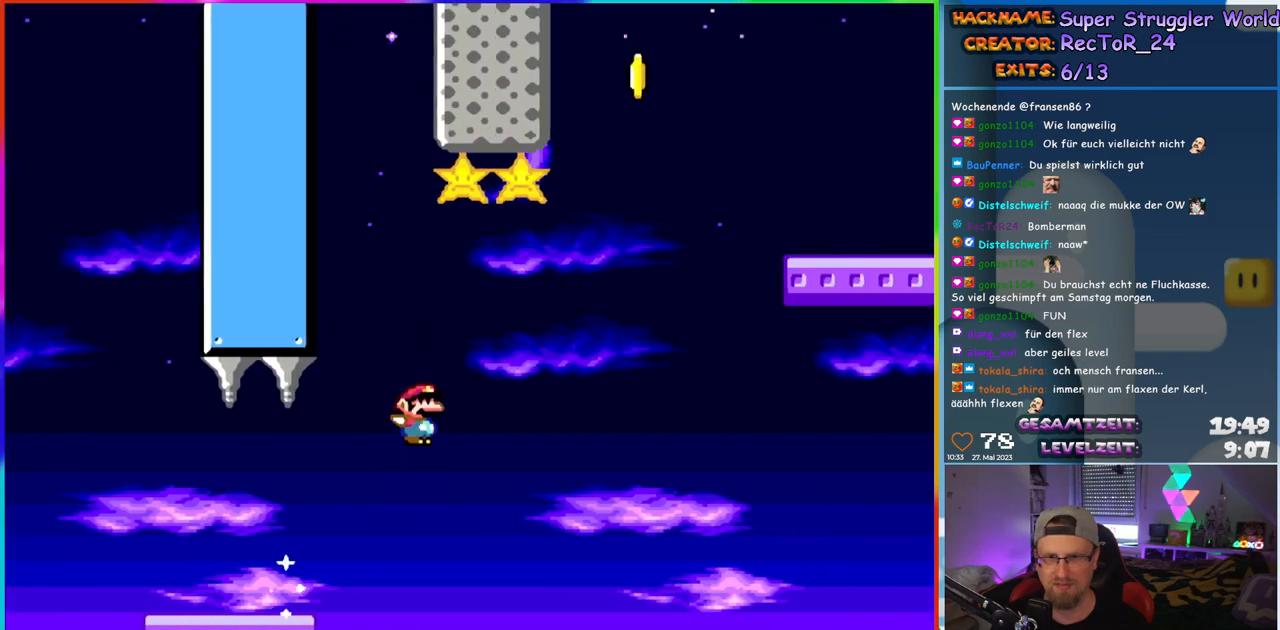
{"buttons": ["B", "Y", "DPAD_RIGHT"], "events": []}
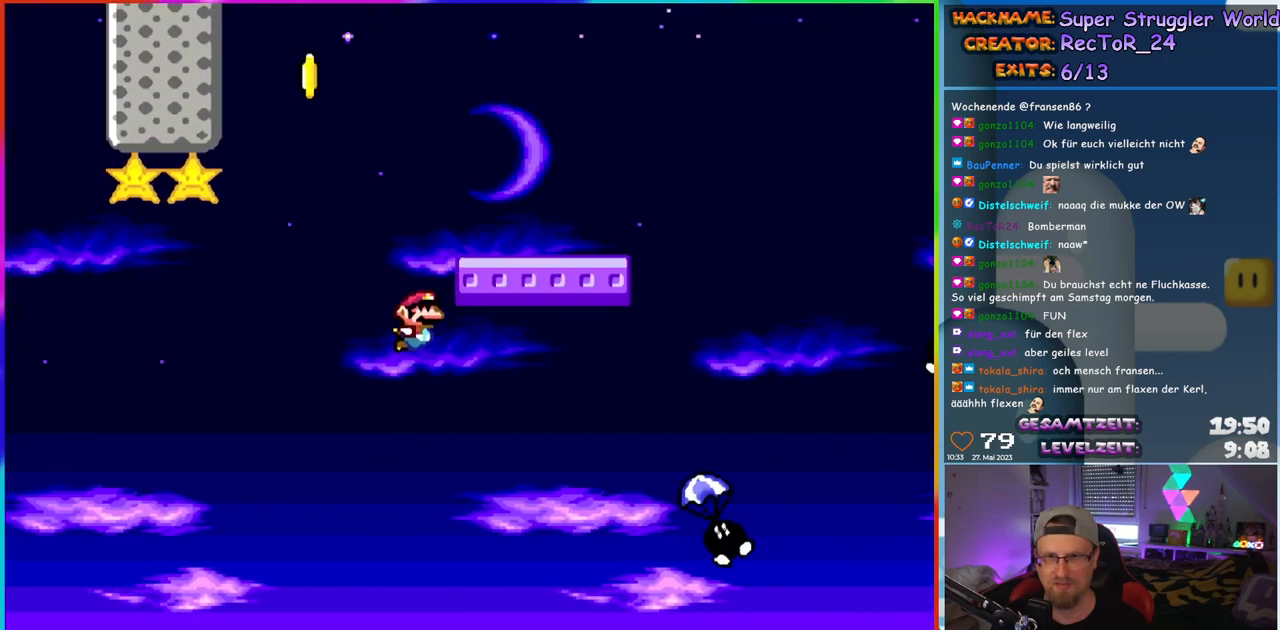
{"buttons": ["B", "Y", "DPAD_RIGHT"], "events": [[67, "B", "up"], [133, "B", "down"]]}
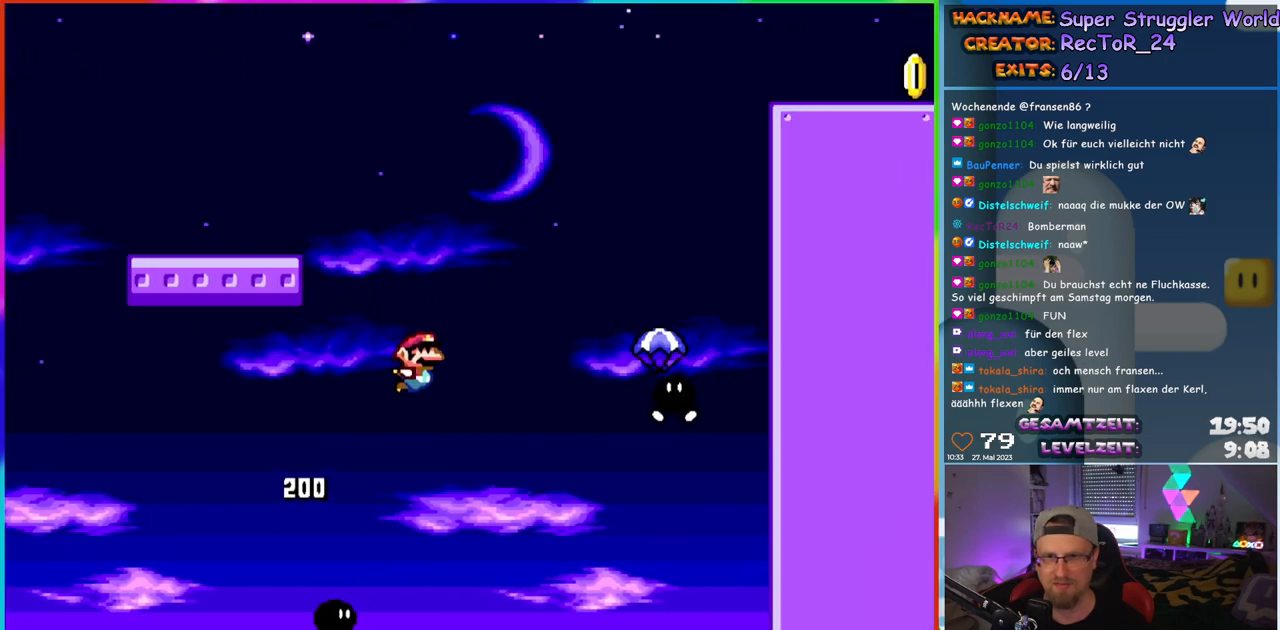
{"buttons": ["B", "Y", "DPAD_LEFT"], "events": [[150, "B", "up"], [233, "DPAD_RIGHT", "up"], [233, "DPAD_UP", "down"], [267, "DPAD_LEFT", "down"], [283, "DPAD_UP", "up"], [350, "B", "down"]]}
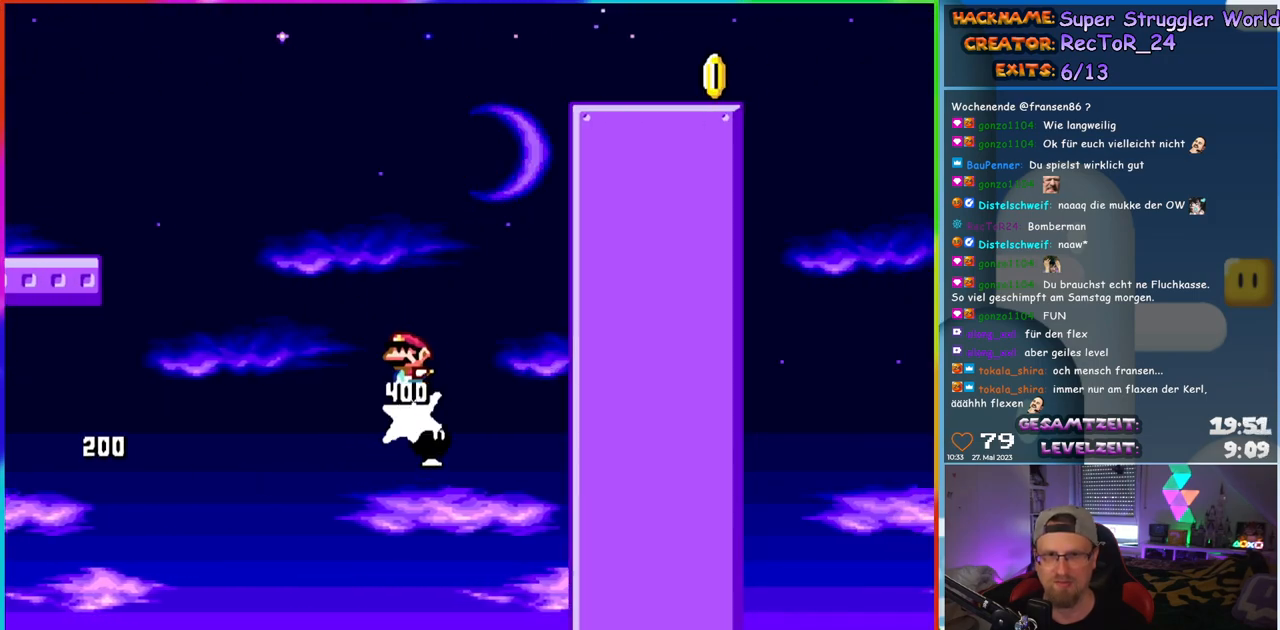
{"buttons": ["B", "Y", "DPAD_LEFT"], "events": []}
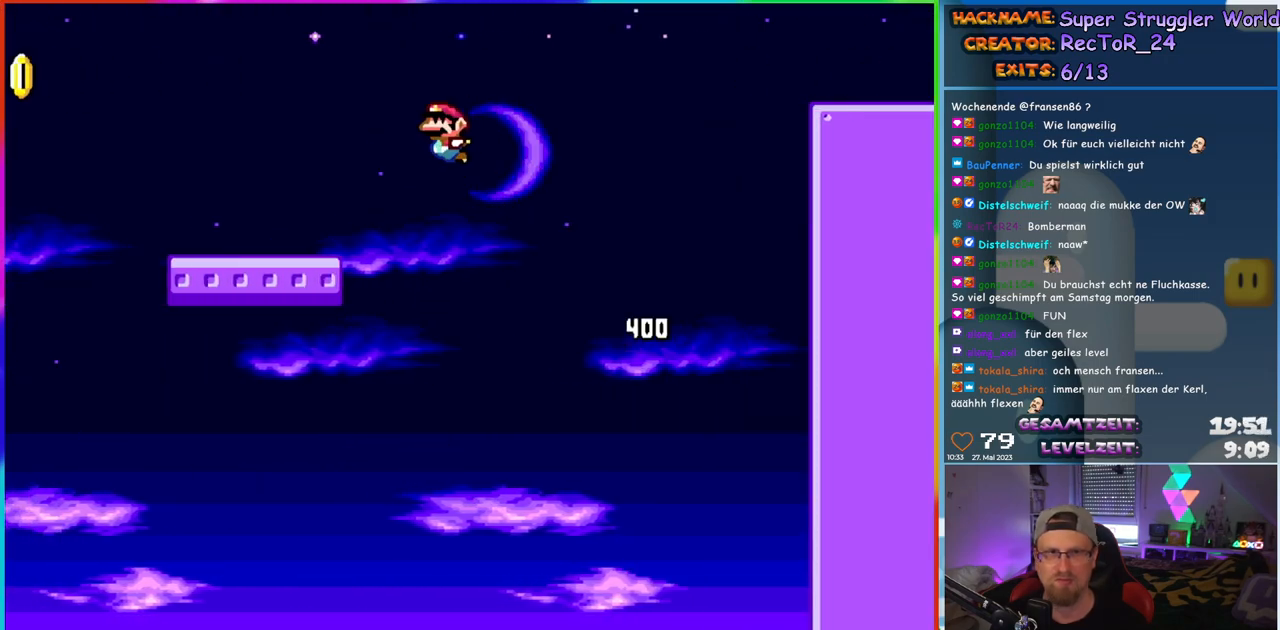
{"buttons": ["B", "Y", "DPAD_LEFT"], "events": [[150, "B", "up"], [400, "B", "down"]]}
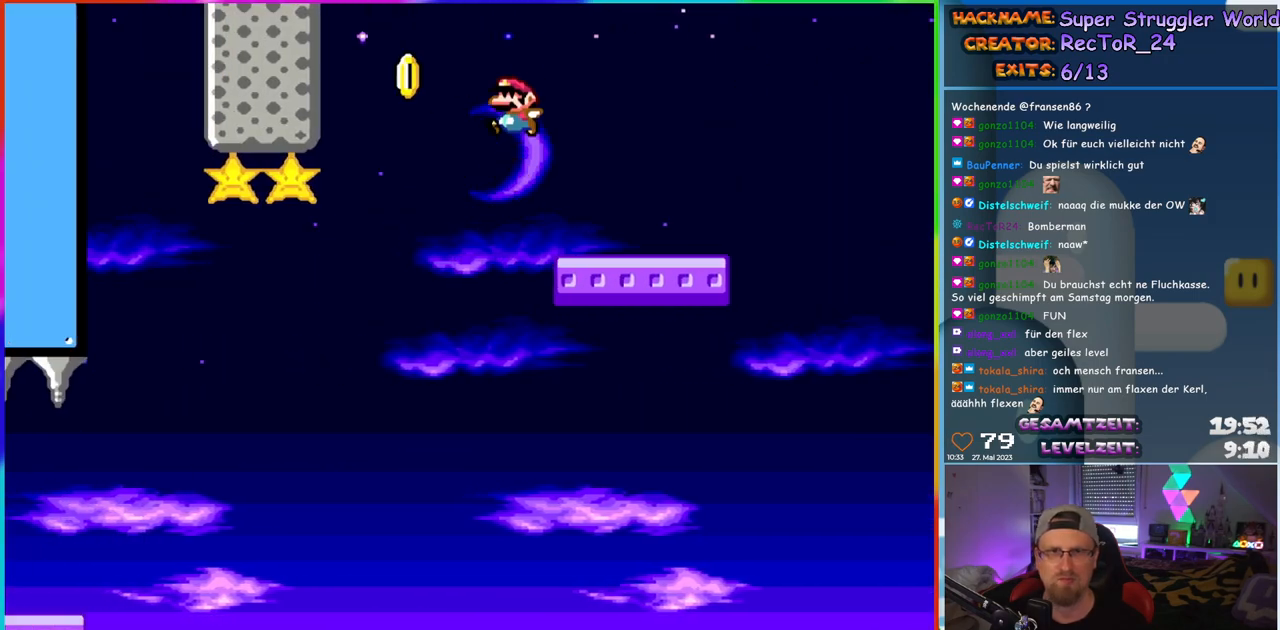
{"buttons": ["Y", "DPAD_RIGHT"], "events": [[100, "DPAD_UP", "down"], [117, "DPAD_LEFT", "up"], [150, "DPAD_RIGHT", "down"], [150, "DPAD_UP", "up"], [400, "B", "up"]]}
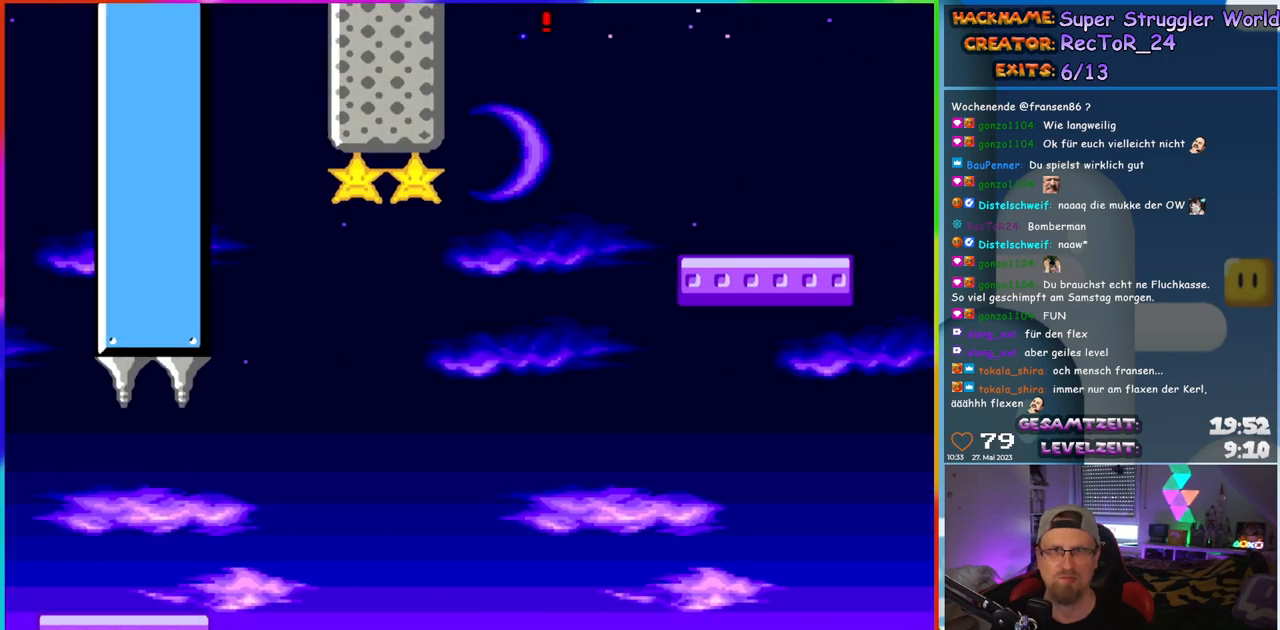
{"buttons": ["Y", "DPAD_RIGHT"], "events": []}
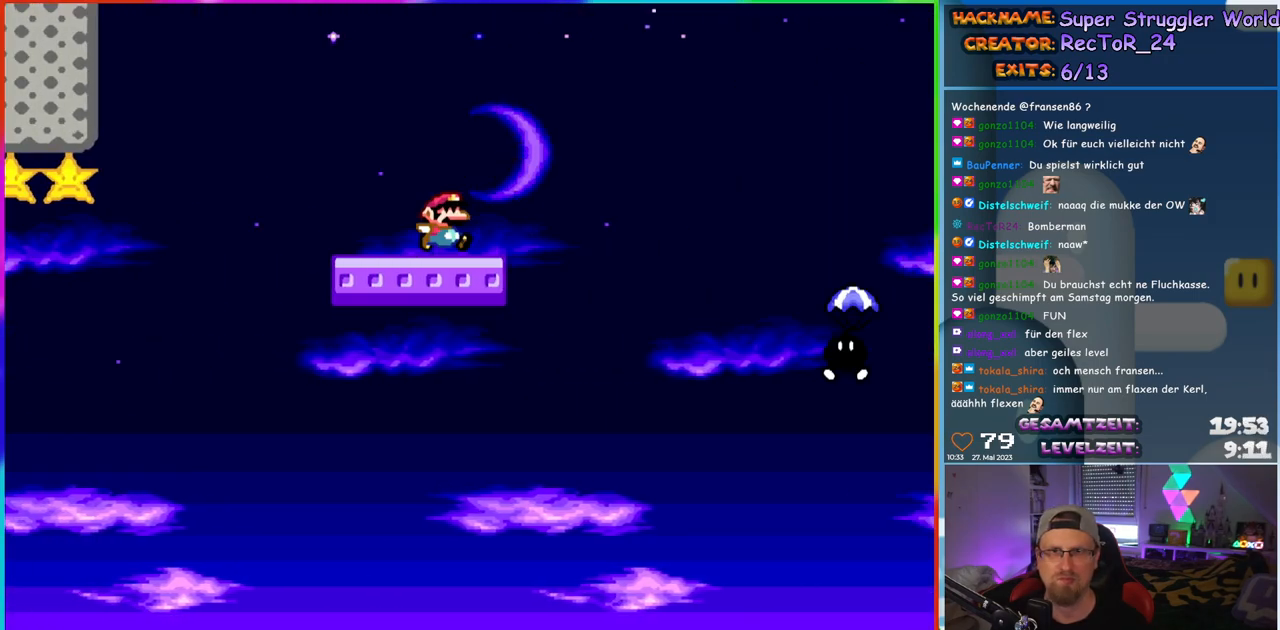
{"buttons": ["B", "Y", "DPAD_RIGHT"], "events": [[67, "B", "down"]]}
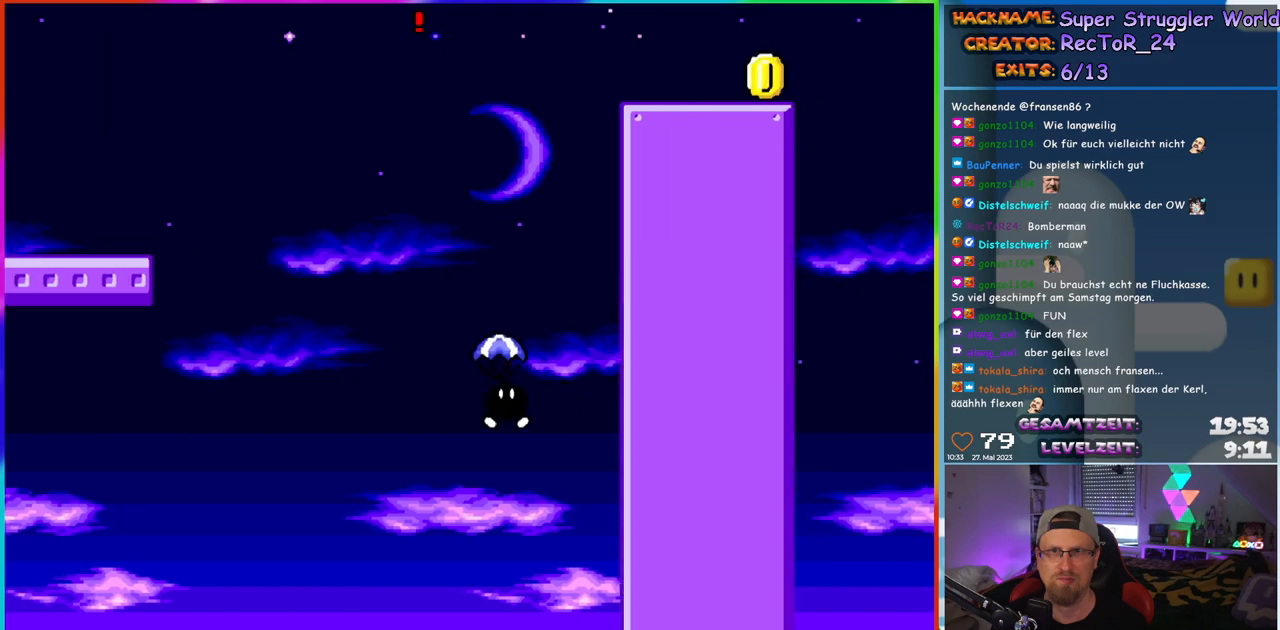
{"buttons": ["Y", "DPAD_RIGHT"], "events": [[350, "B", "up"]]}
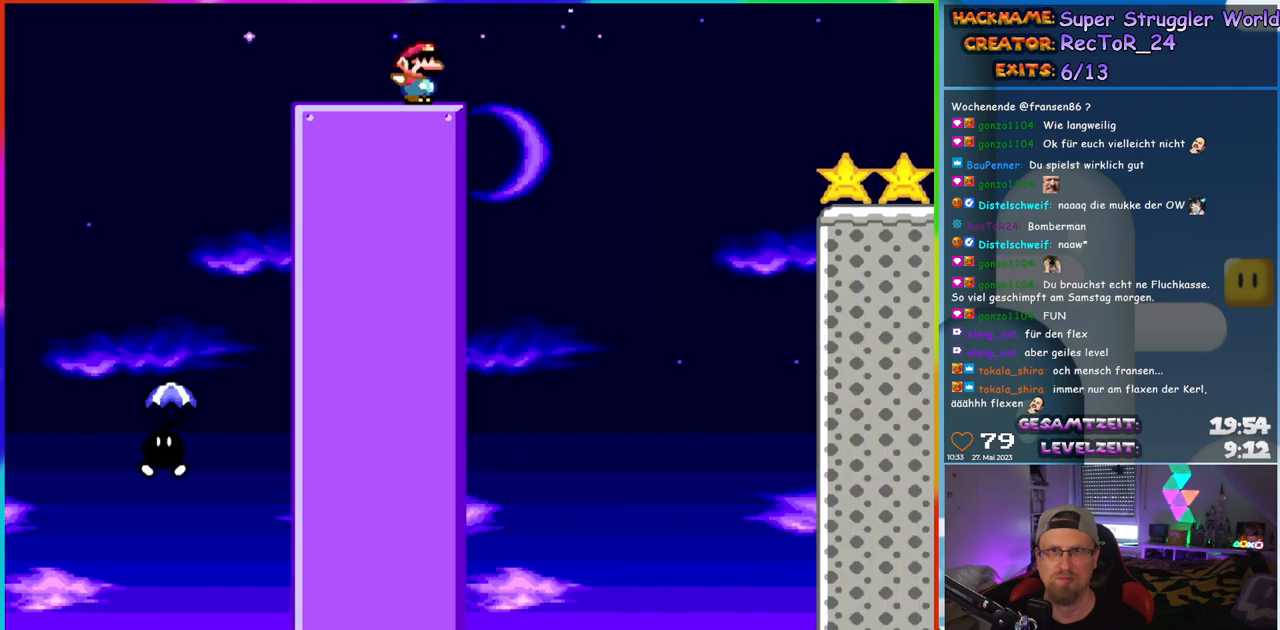
{"buttons": ["B", "Y", "DPAD_RIGHT"], "events": [[83, "B", "down"]]}
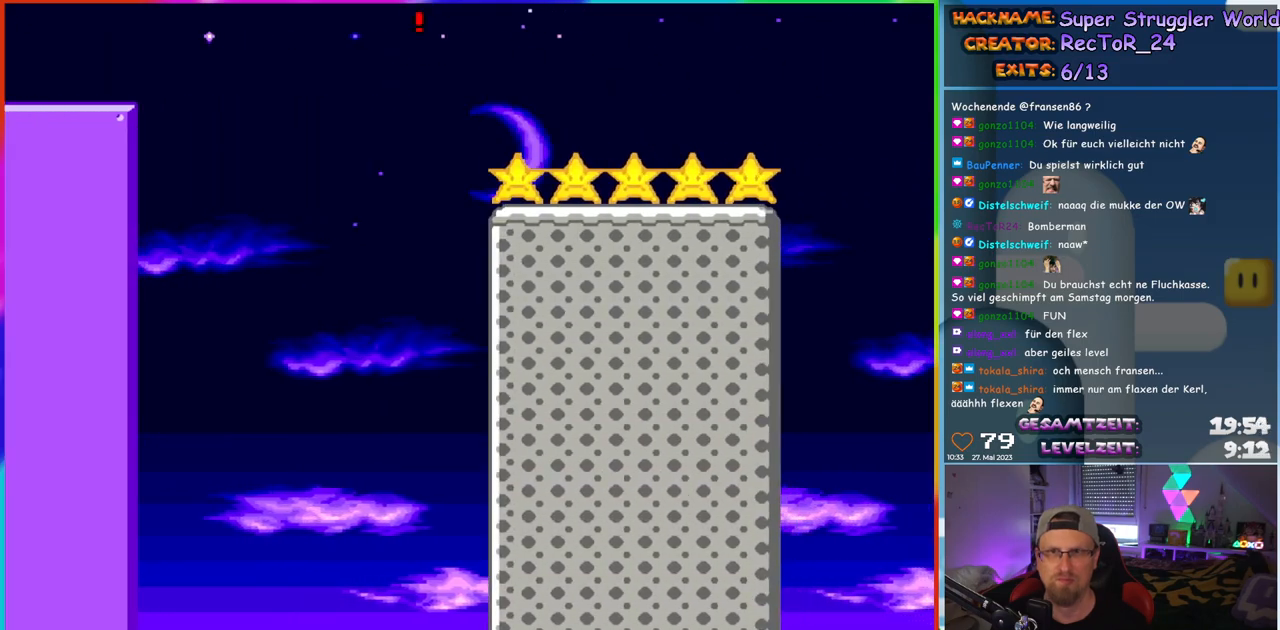
{"buttons": ["B", "Y", "DPAD_RIGHT"], "events": []}
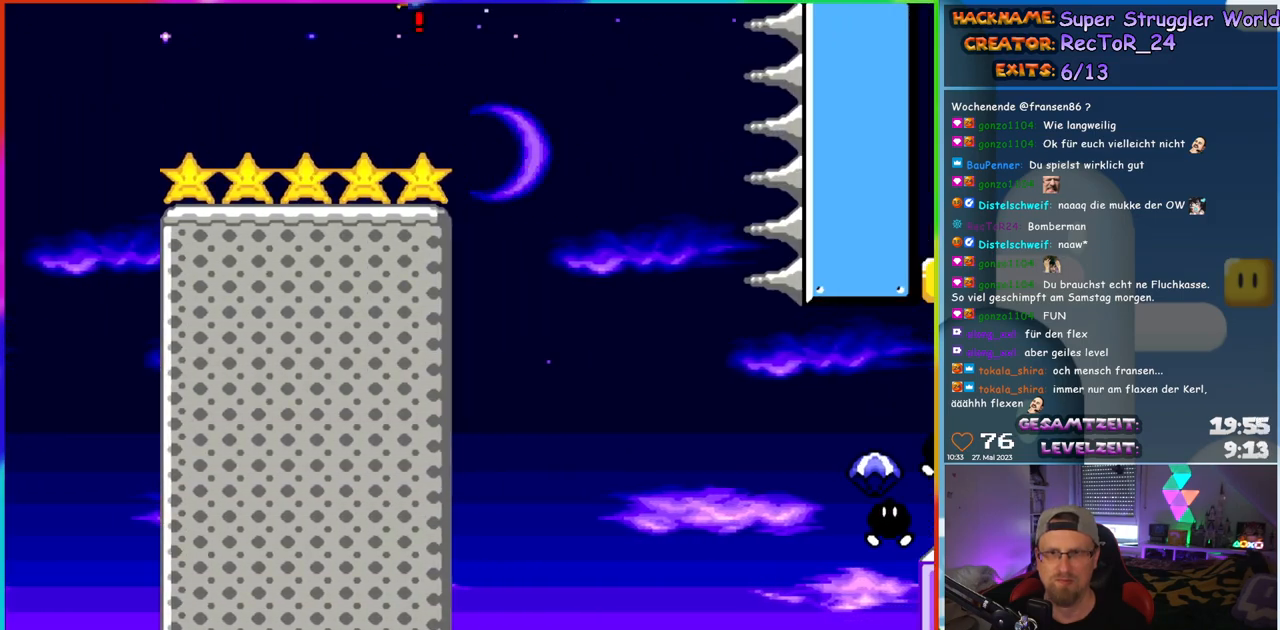
{"buttons": ["Y", "DPAD_LEFT"], "events": [[317, "B", "up"], [450, "DPAD_RIGHT", "up"], [450, "DPAD_UP", "down"], [467, "DPAD_LEFT", "down"], [500, "DPAD_UP", "up"]]}
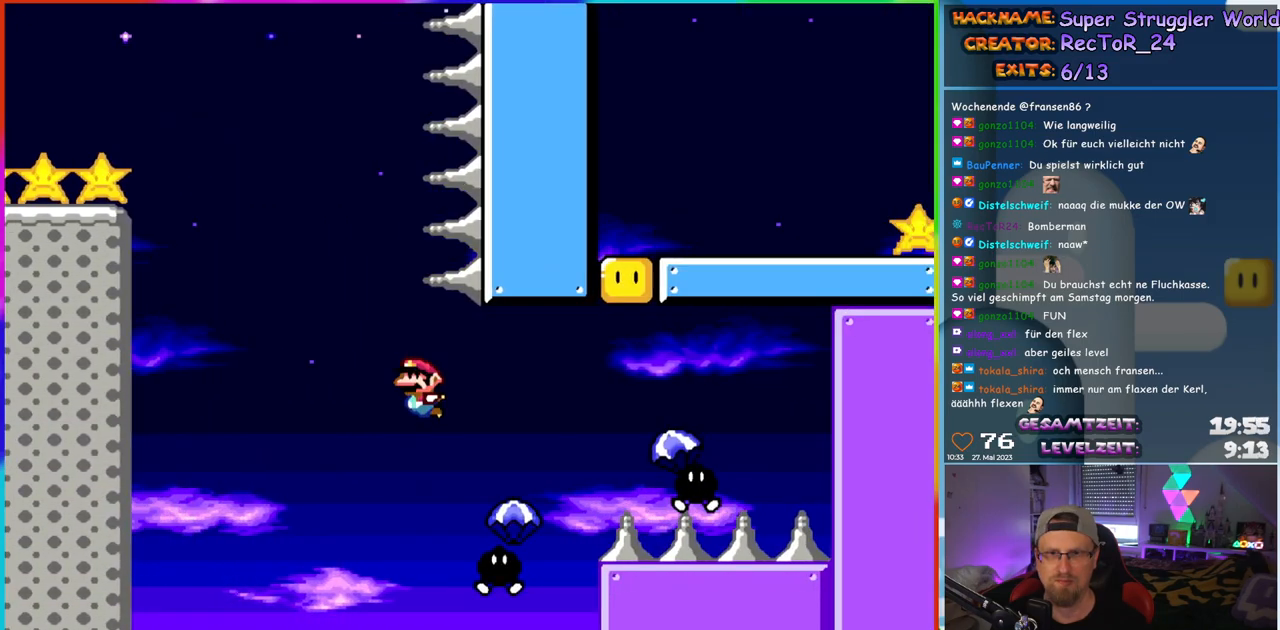
{"buttons": ["B", "Y", "DPAD_LEFT"], "events": [[33, "DPAD_UP", "down"], [67, "B", "down"], [83, "DPAD_LEFT", "up"], [83, "DPAD_RIGHT", "down"], [83, "DPAD_UP", "up"], [417, "DPAD_UP", "down"], [433, "DPAD_RIGHT", "up"], [450, "DPAD_LEFT", "down"], [467, "DPAD_UP", "up"]]}
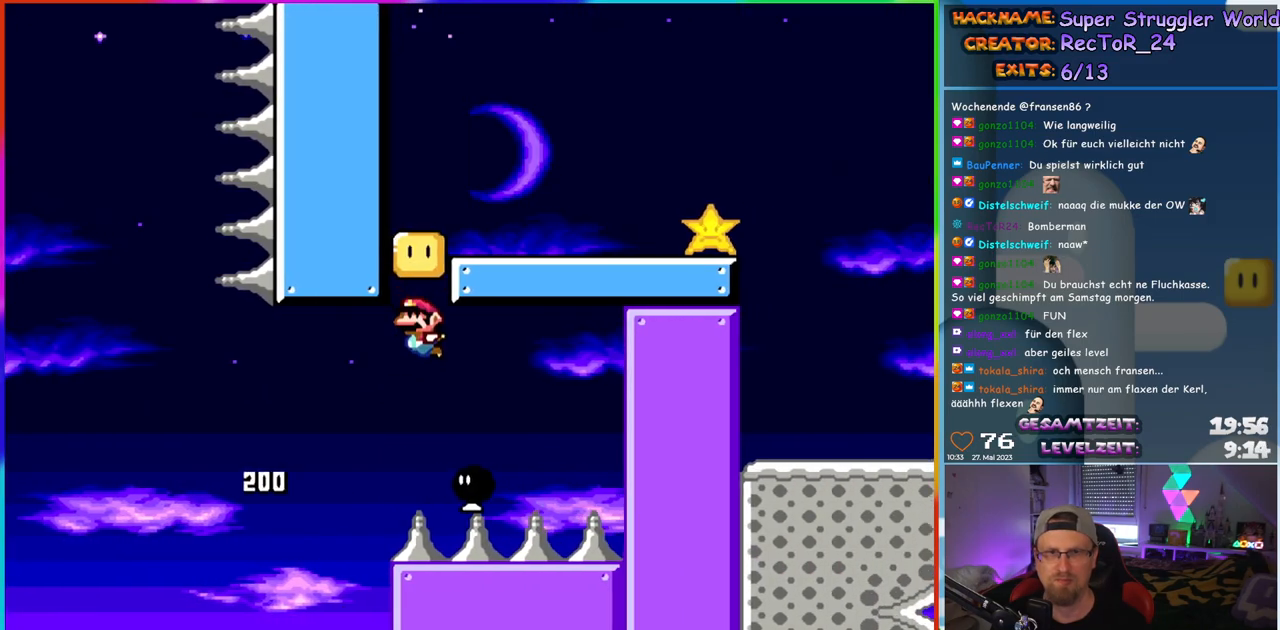
{"buttons": ["B", "Y", "DPAD_RIGHT"], "events": [[83, "DPAD_UP", "down"], [100, "DPAD_LEFT", "up"], [100, "DPAD_RIGHT", "down"], [100, "DPAD_UP", "up"], [183, "DPAD_UP", "down"], [200, "DPAD_RIGHT", "up"], [217, "DPAD_LEFT", "down"], [217, "DPAD_UP", "up"], [433, "DPAD_LEFT", "up"], [433, "DPAD_UP", "down"], [450, "DPAD_RIGHT", "down"], [450, "DPAD_UP", "up"]]}
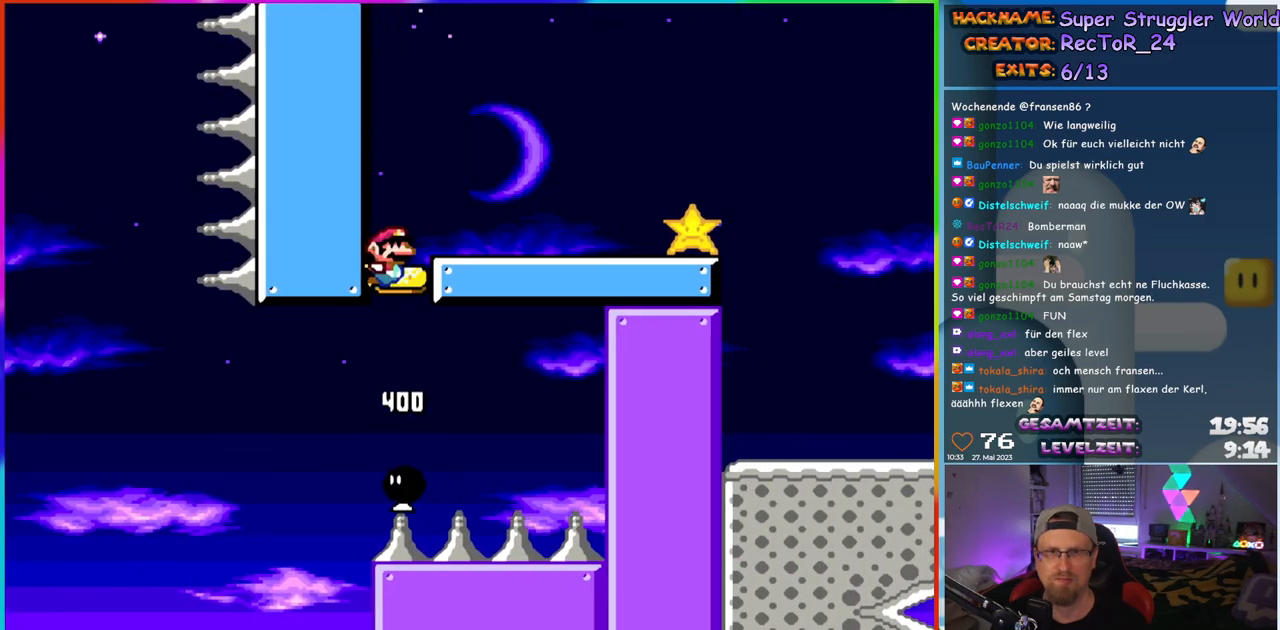
{"buttons": ["Y", "DPAD_RIGHT"], "events": [[283, "B", "up"]]}
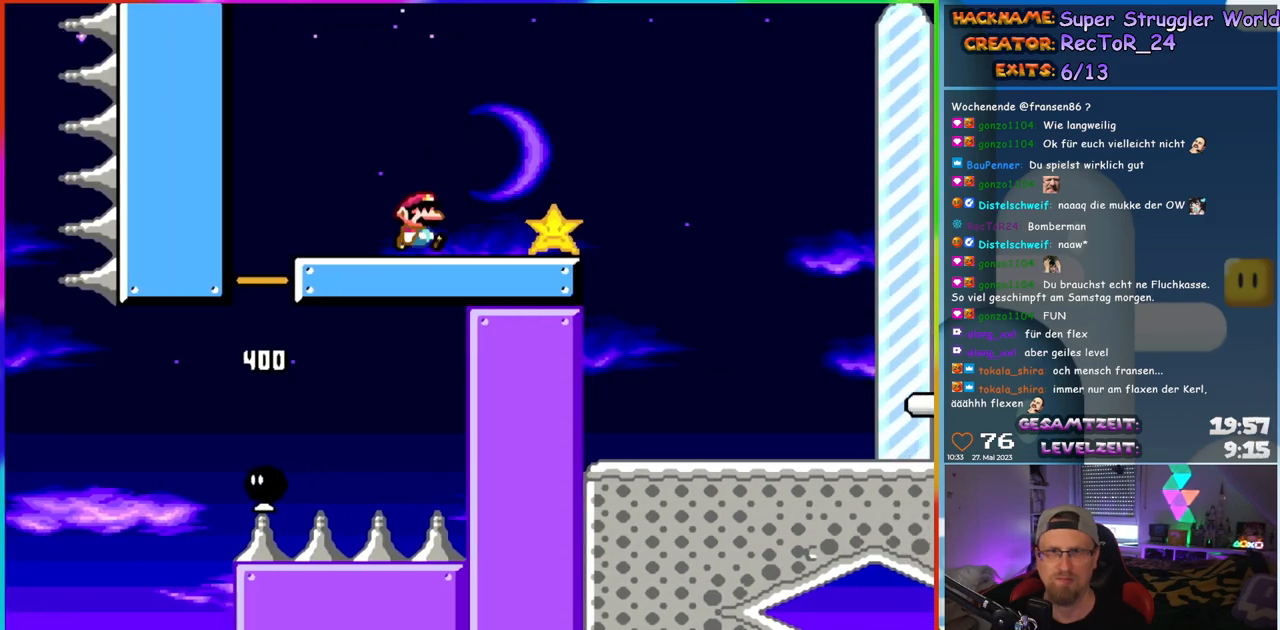
{"buttons": ["B", "Y", "DPAD_RIGHT"], "events": [[17, "B", "down"], [317, "B", "up"], [417, "B", "down"]]}
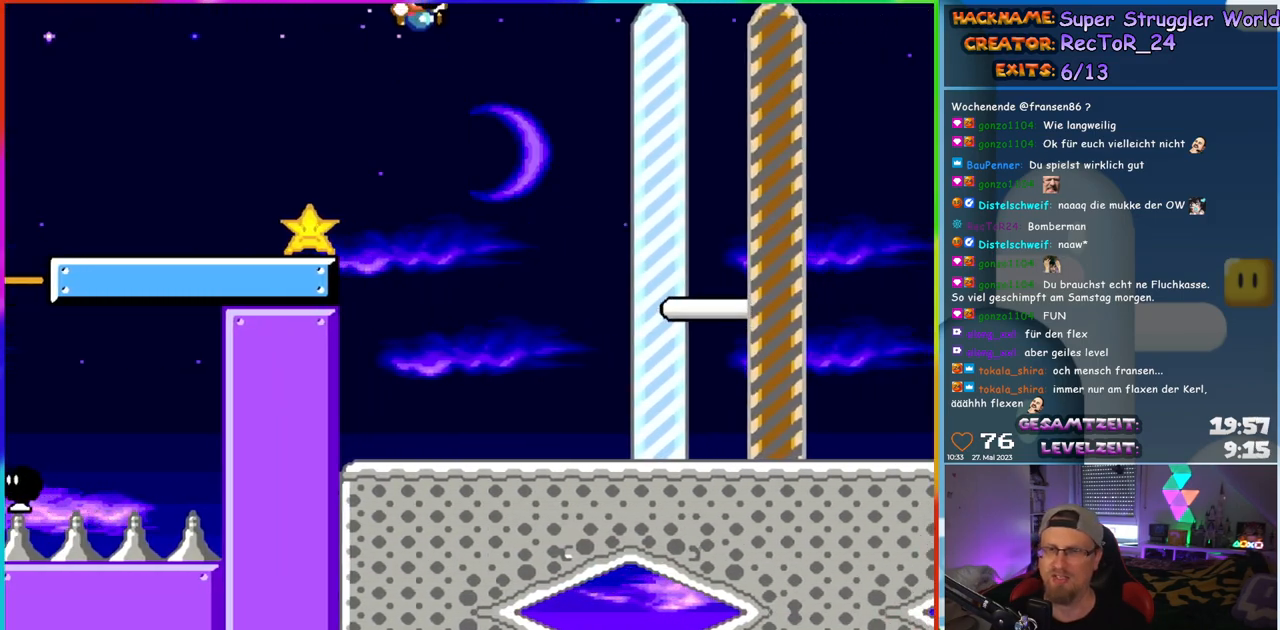
{"buttons": ["Y", "DPAD_RIGHT"], "events": [[500, "B", "up"]]}
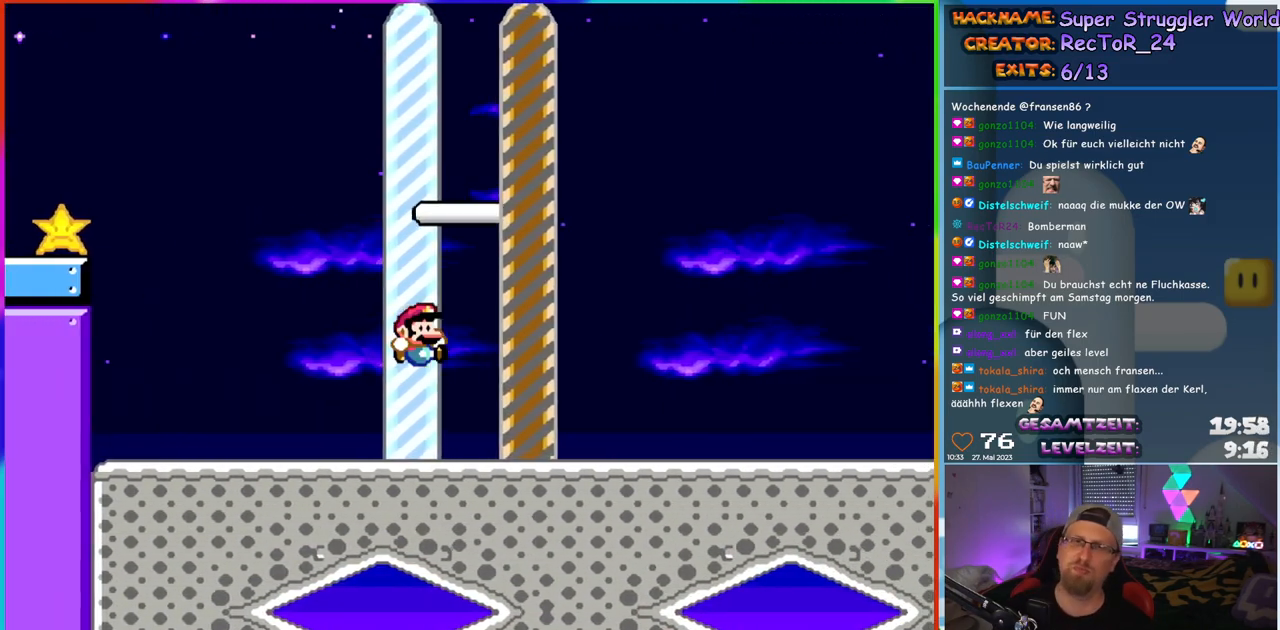
{"buttons": [], "events": [[17, "Y", "up"], [400, "DPAD_RIGHT", "up"]]}
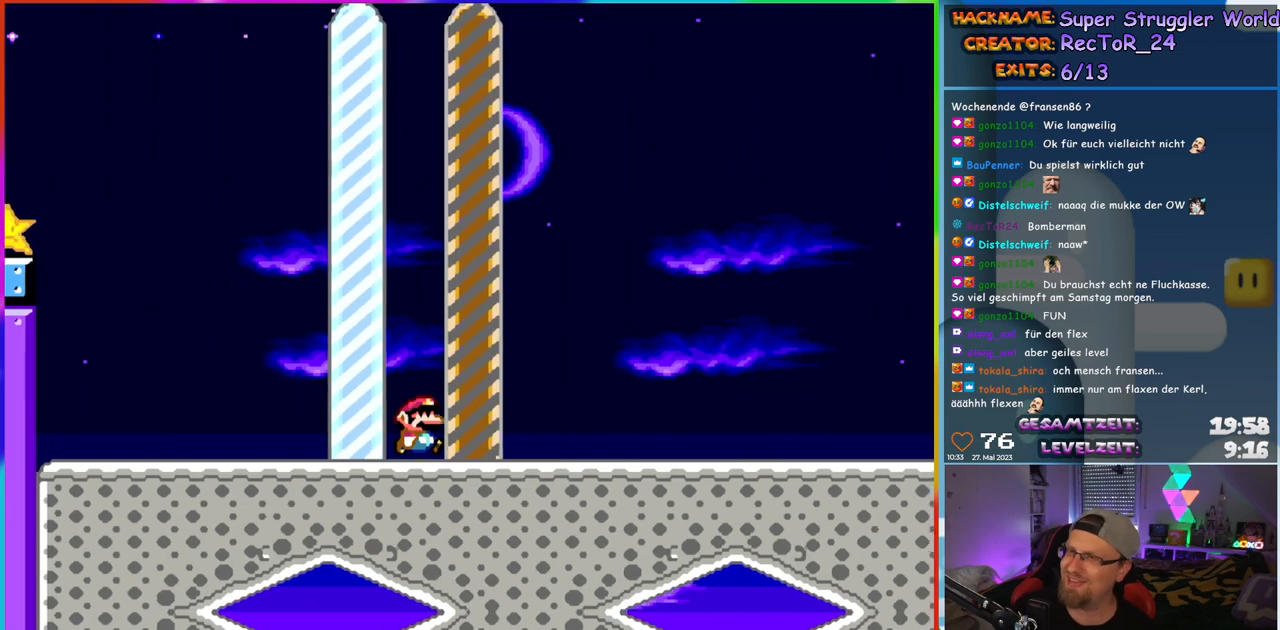
{"buttons": [], "events": []}
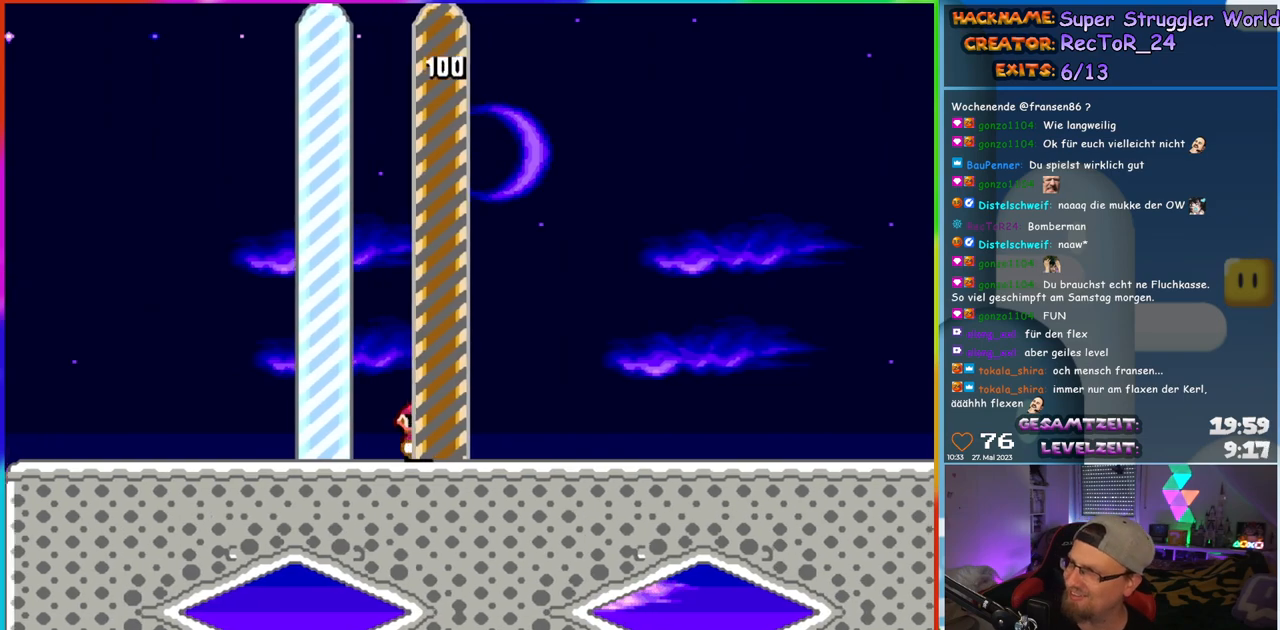
{"buttons": [], "events": []}
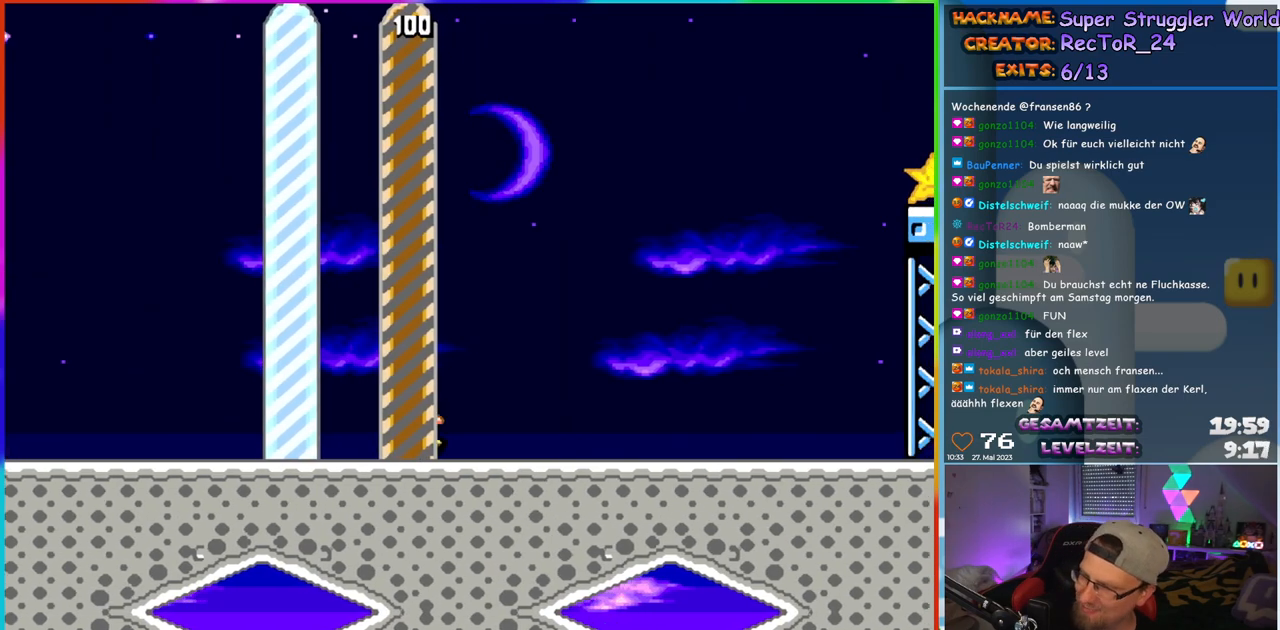
{"buttons": [], "events": []}
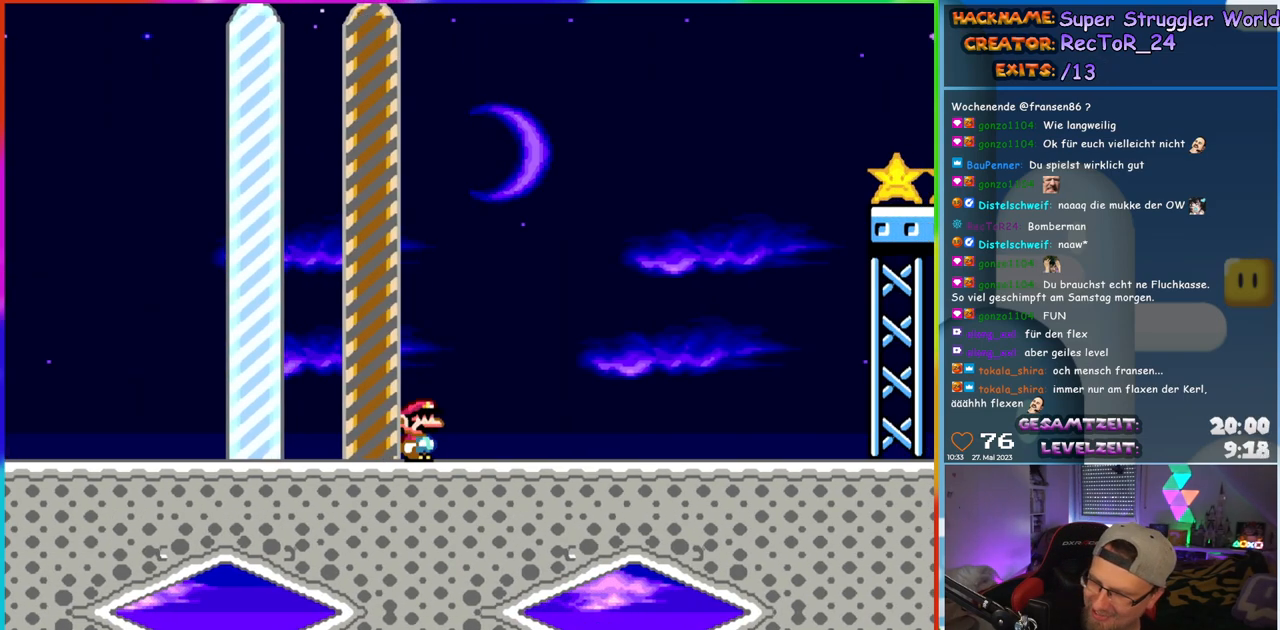
{"buttons": [], "events": []}
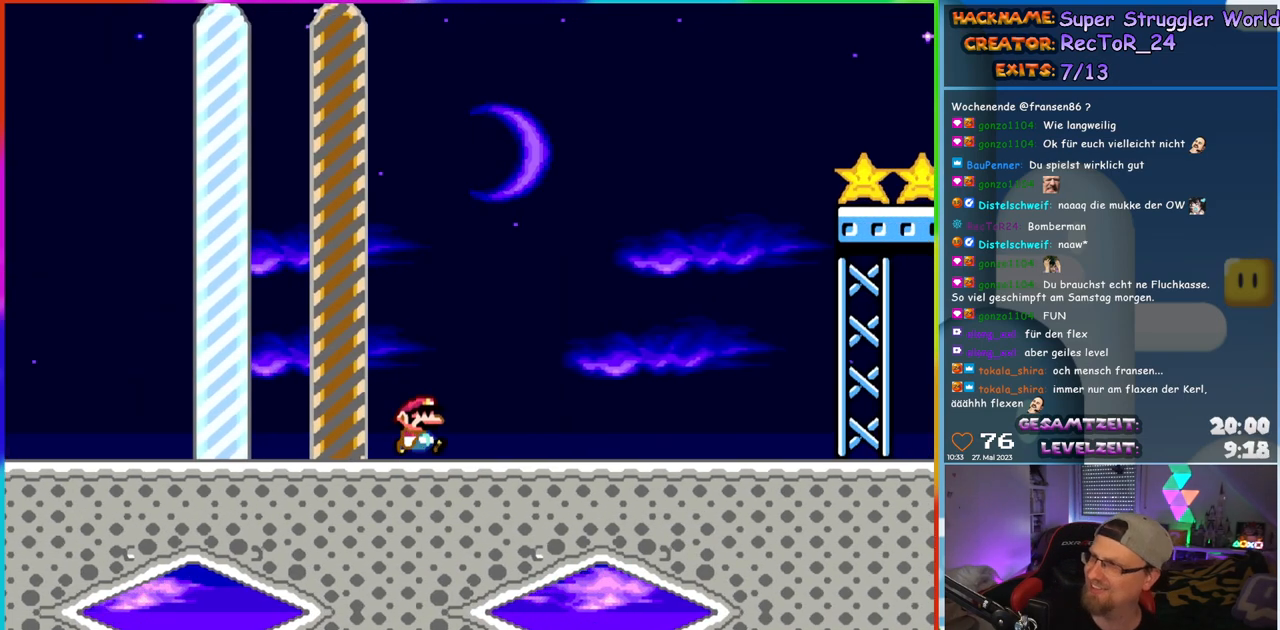
{"buttons": [], "events": []}
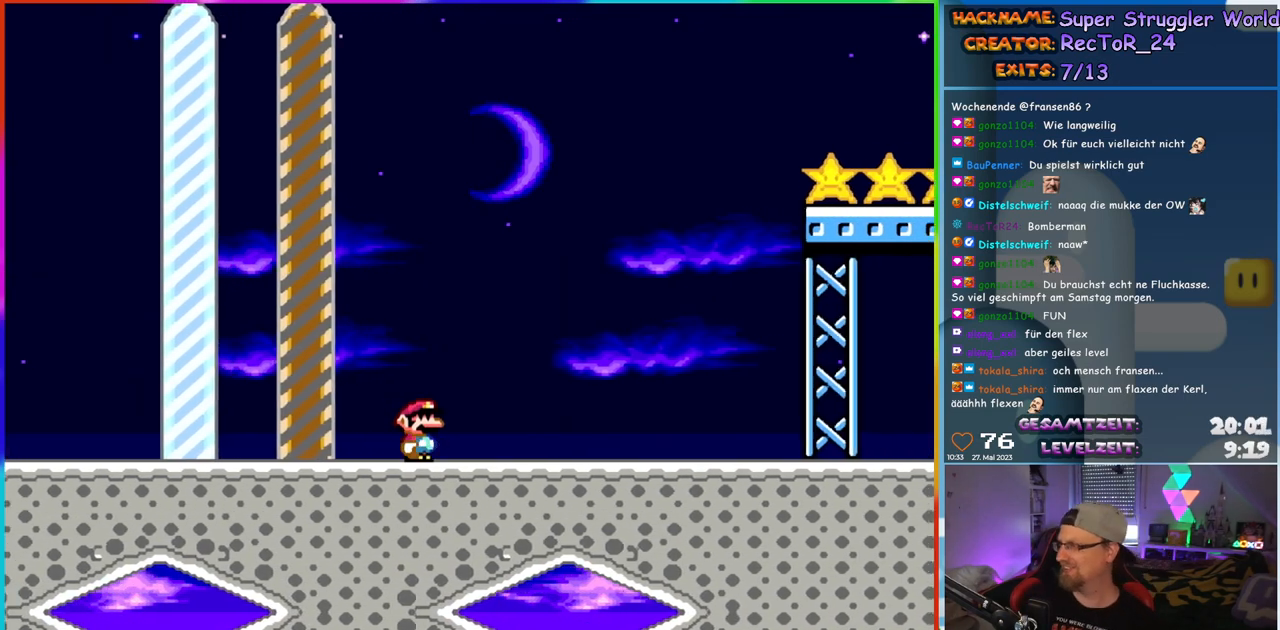
{"buttons": [], "events": []}
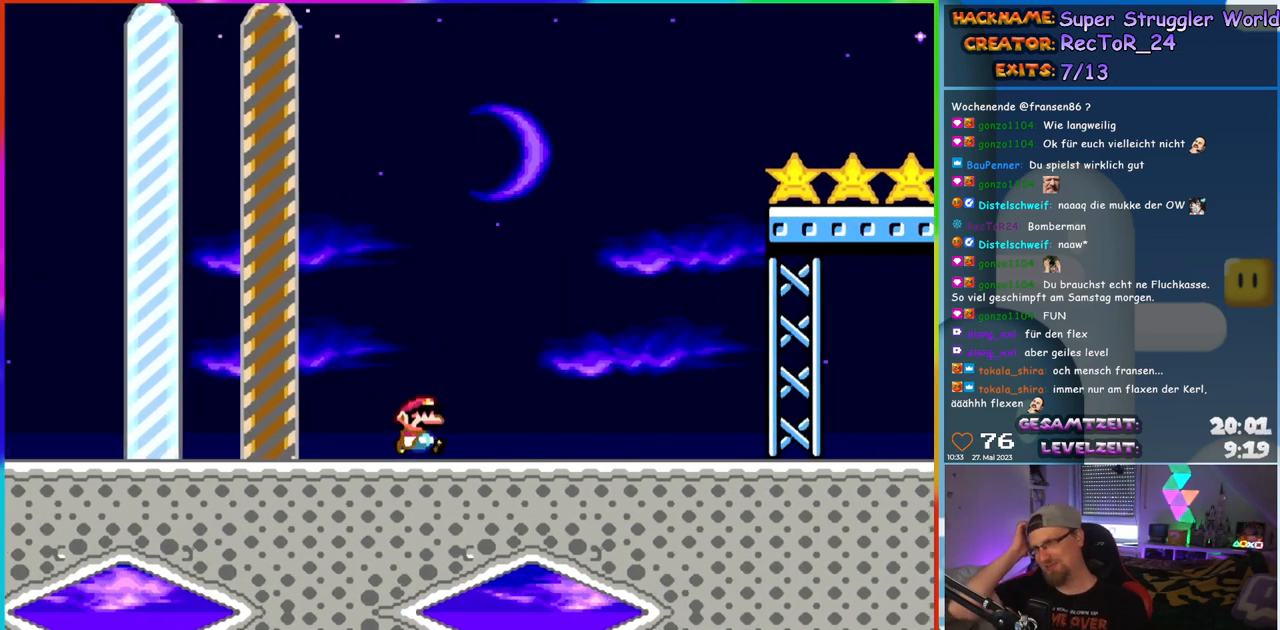
{"buttons": [], "events": []}
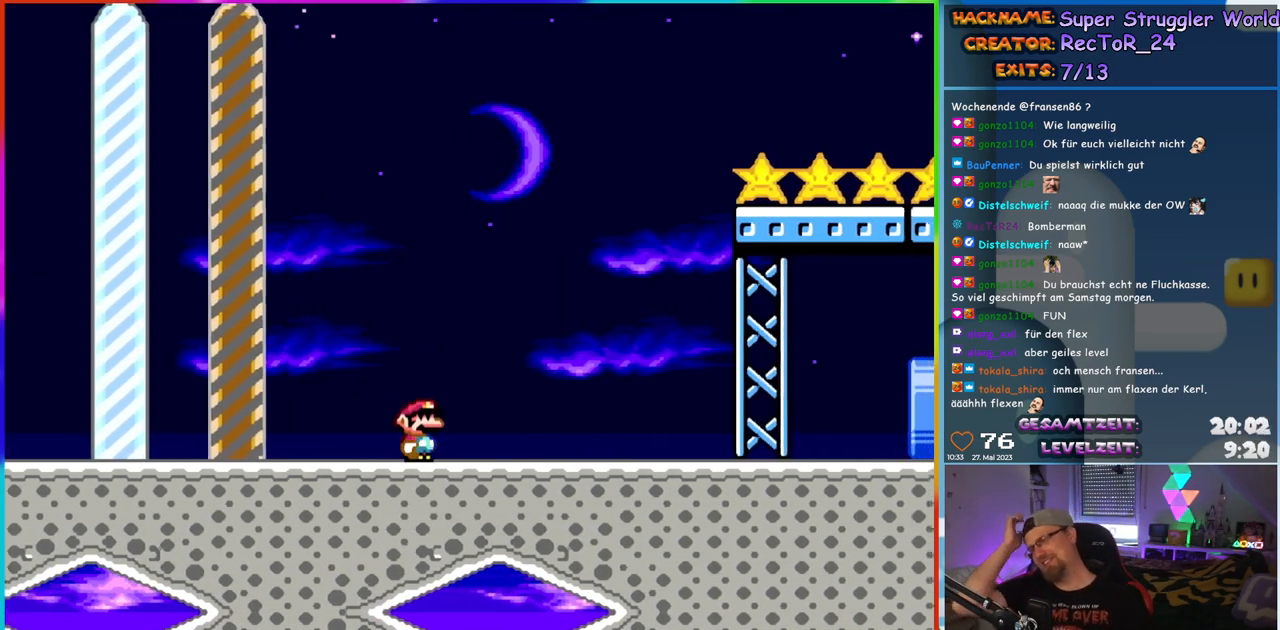
{"buttons": [], "events": []}